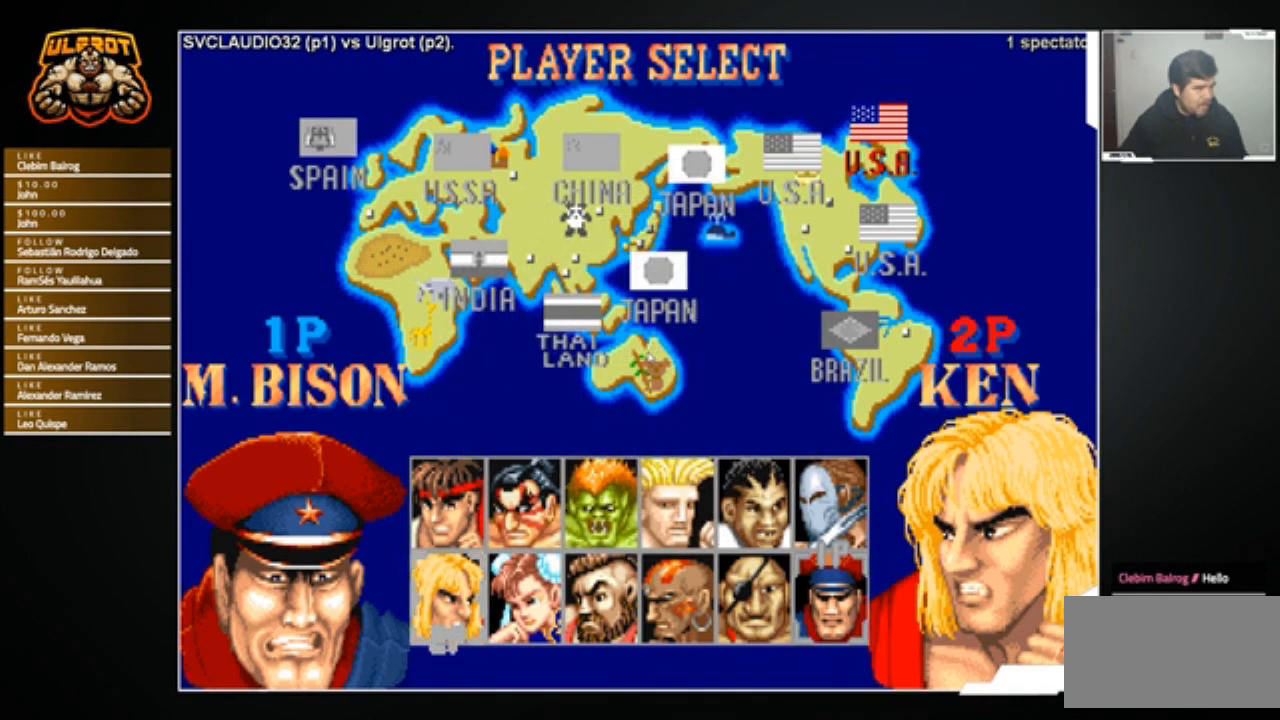
Gameplay with a controller (arcade stick); each line is a JSON object with the inputs held at the frame after it. "events" lists button and stick changes between this image and that frame as [ms after this image, input, new state], when the widget could be followed in between. Not read: L3 R3.
{"buttons": [], "left_stick": "center", "events": [[100, "SQUARE", "down"], [233, "SQUARE", "up"]]}
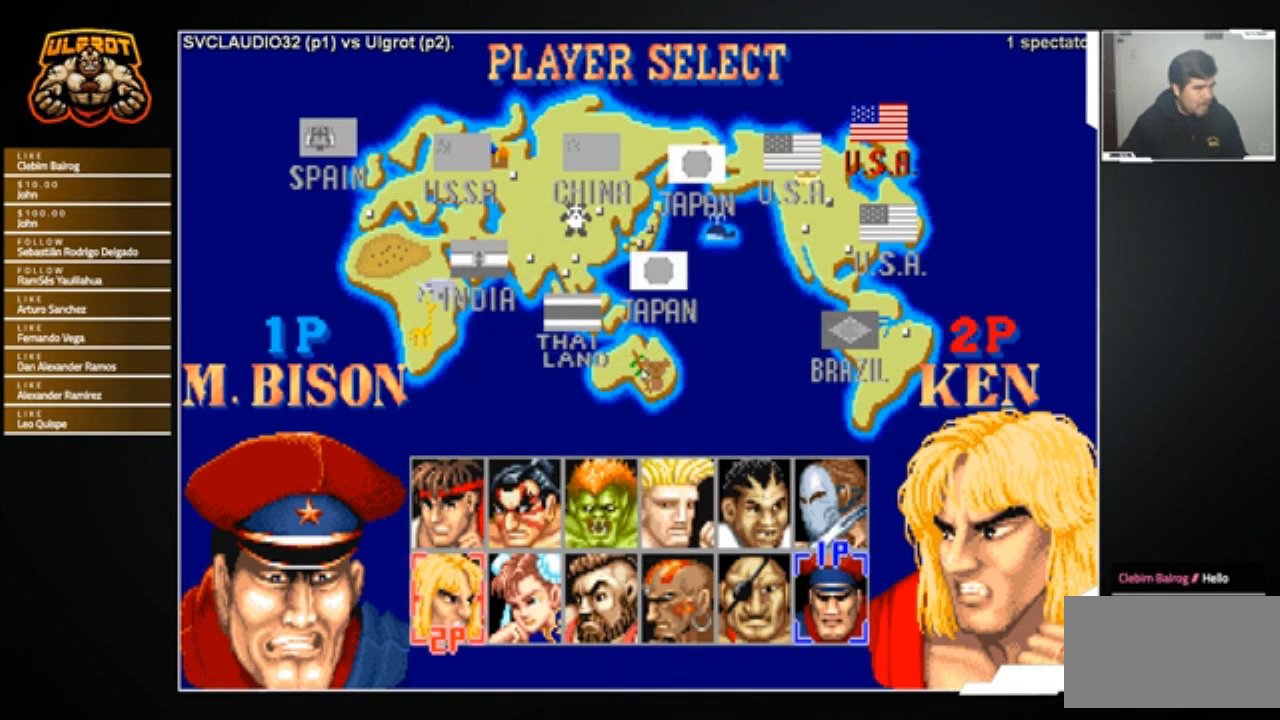
{"buttons": [], "left_stick": "center", "events": []}
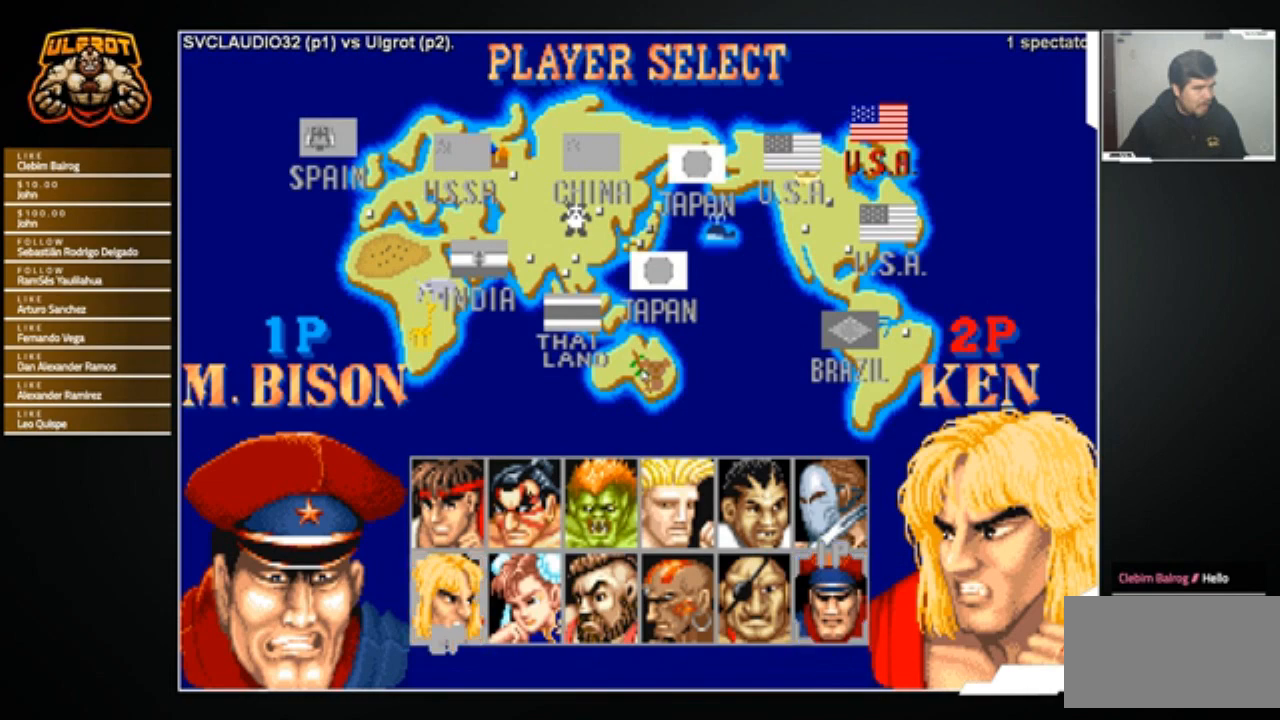
{"buttons": [], "left_stick": "center", "events": [[100, "TRIANGLE", "down"], [233, "TRIANGLE", "up"]]}
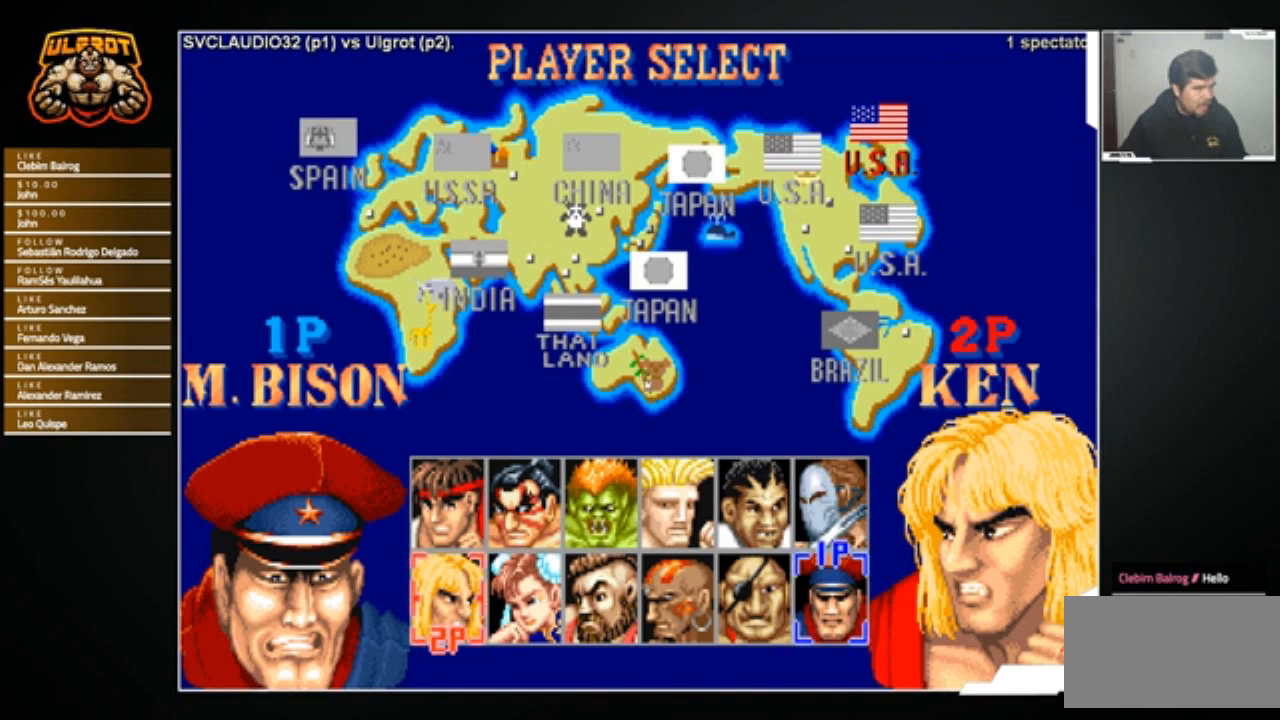
{"buttons": ["R1"], "left_stick": "center", "events": [[401, "R1", "down"]]}
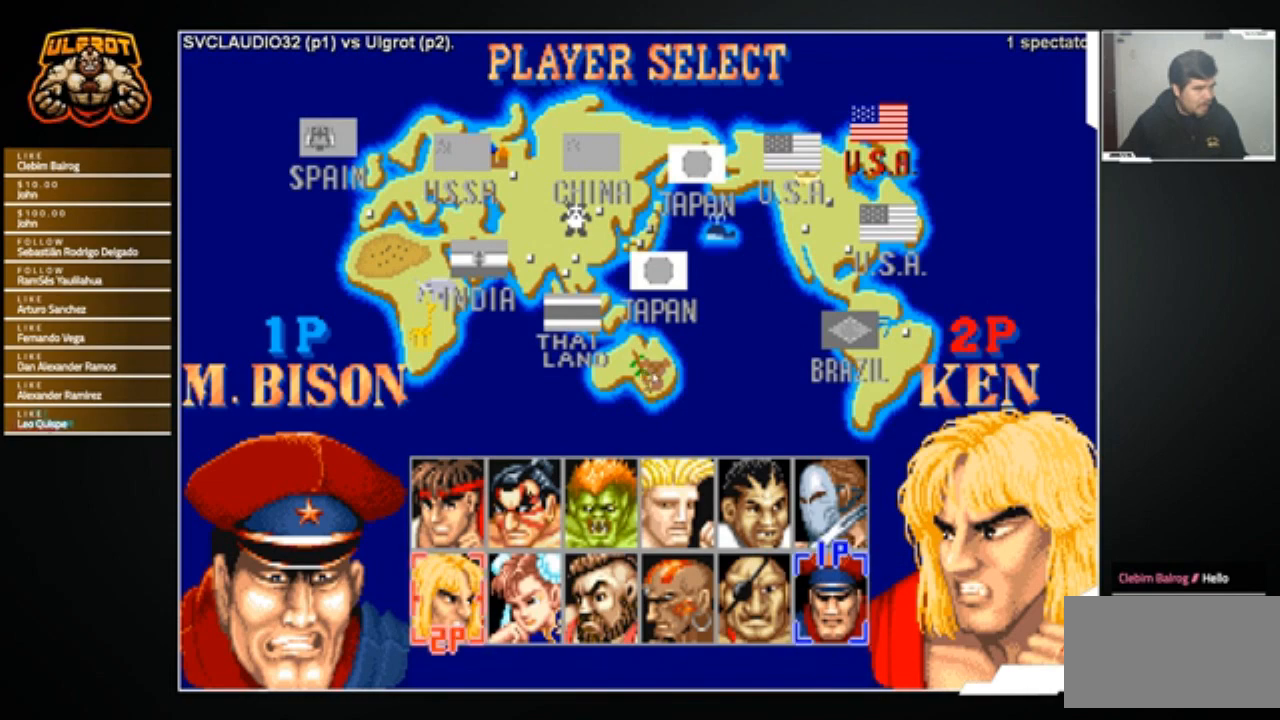
{"buttons": [], "left_stick": "center", "events": [[33, "R1", "up"]]}
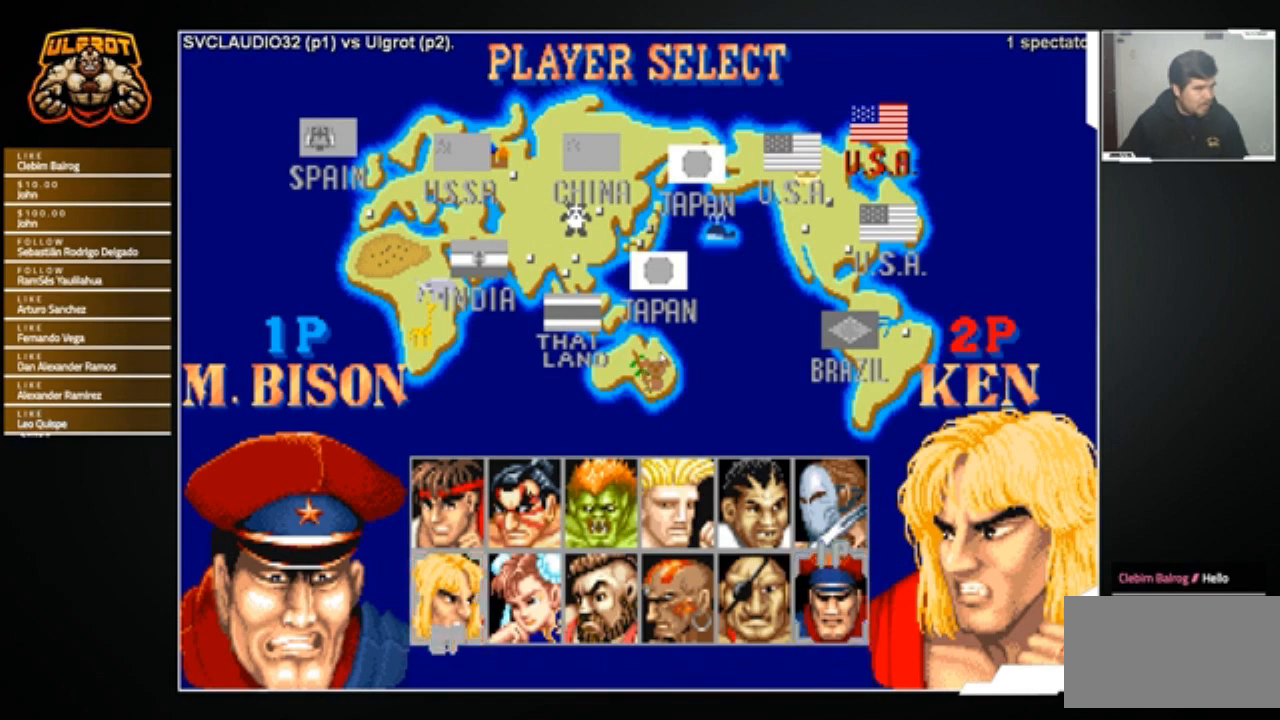
{"buttons": [], "left_stick": "center", "events": []}
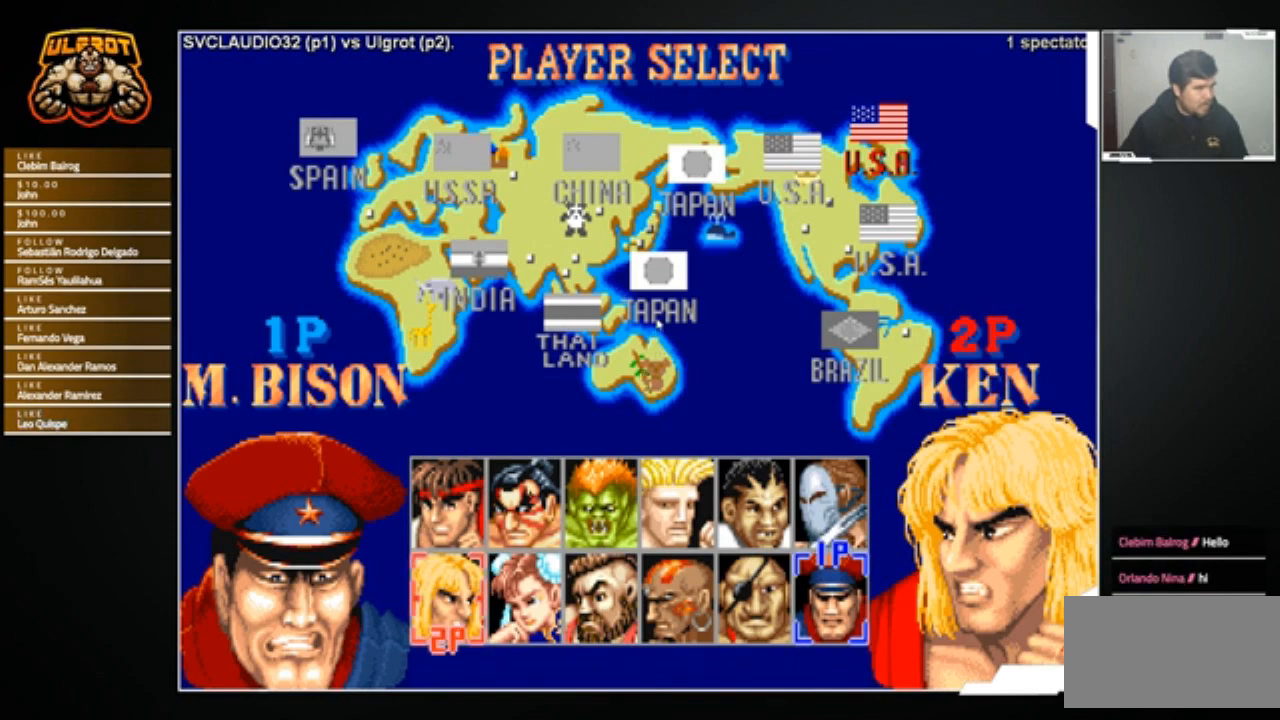
{"buttons": ["CROSS"], "left_stick": "center", "events": [[500, "CROSS", "down"]]}
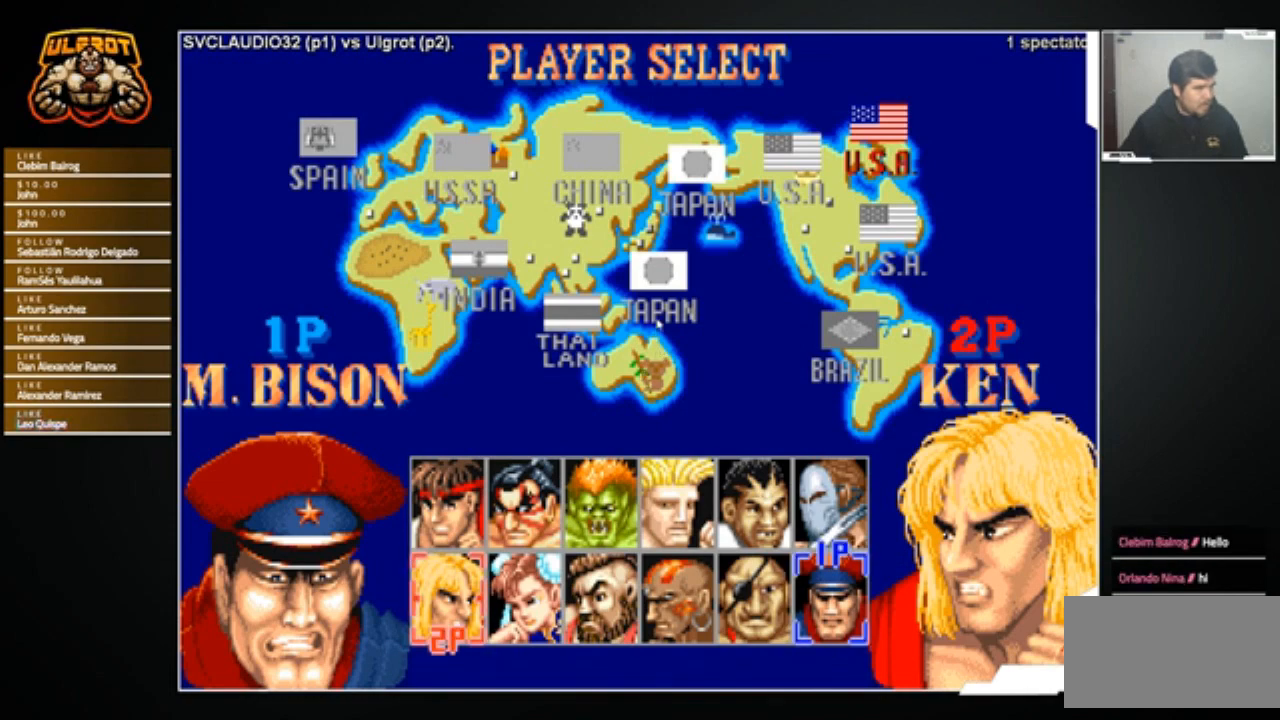
{"buttons": [], "left_stick": "center", "events": [[101, "CROSS", "up"]]}
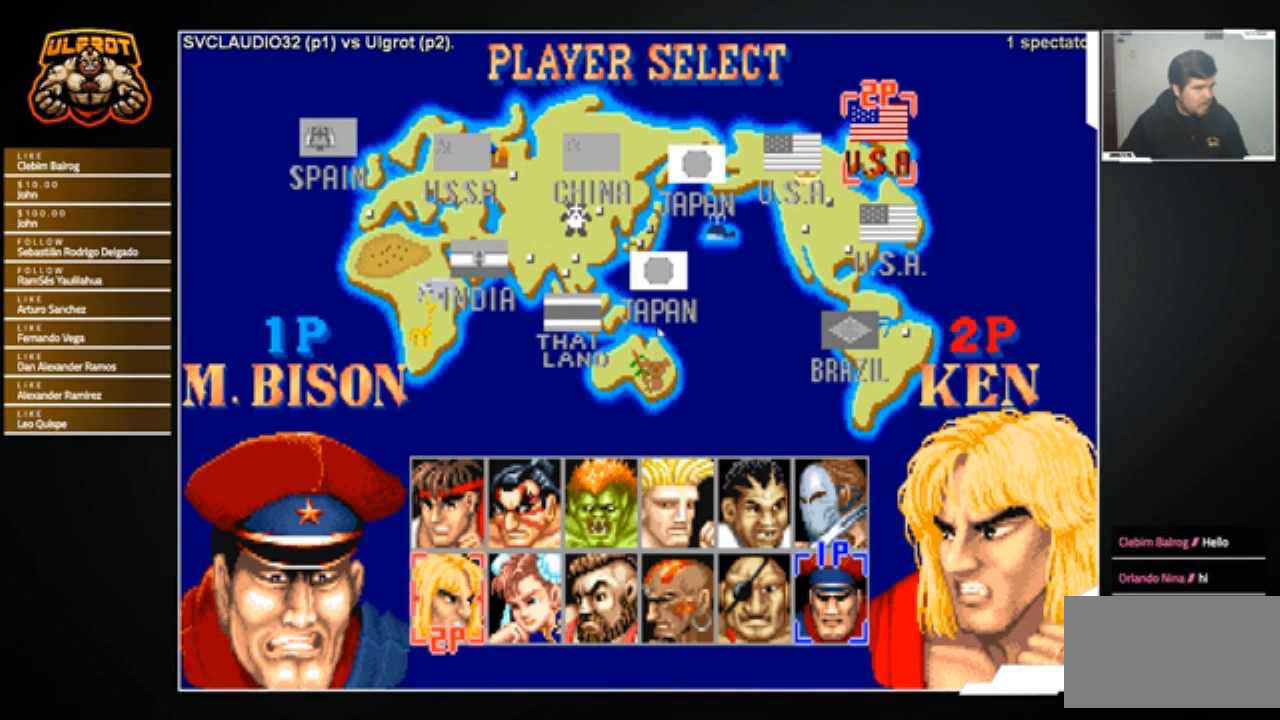
{"buttons": [], "left_stick": "center", "events": []}
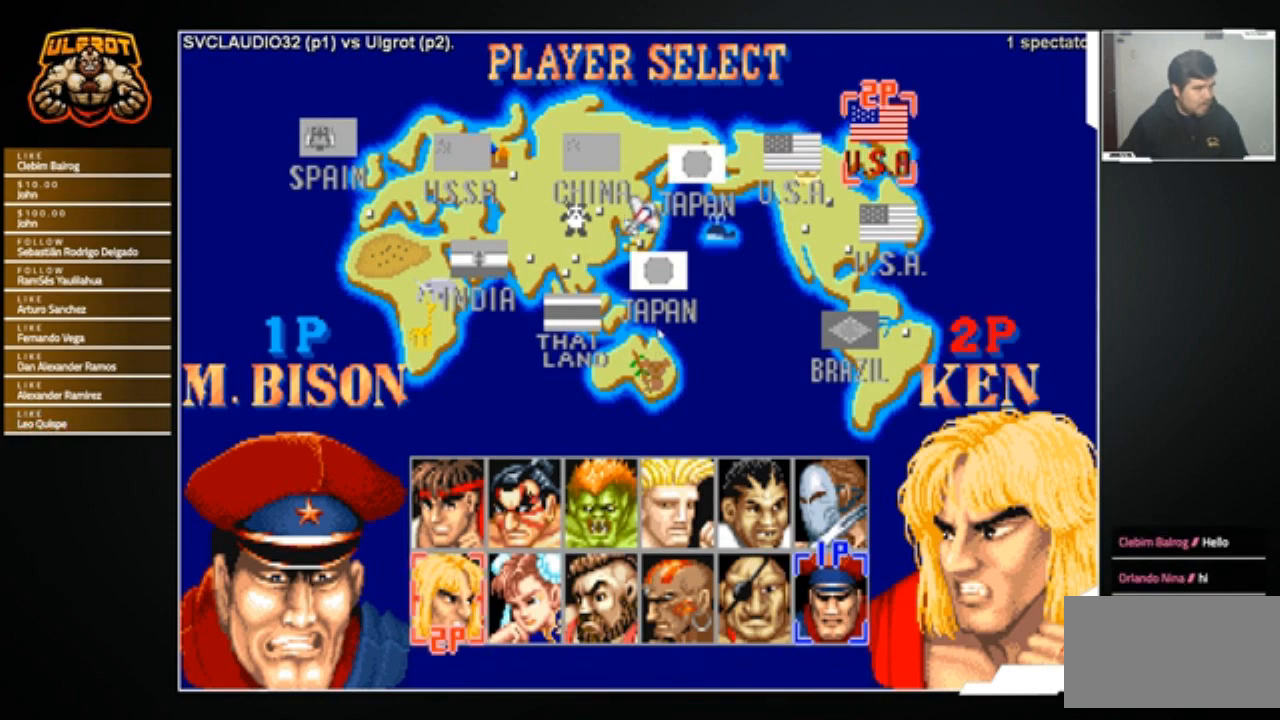
{"buttons": [], "left_stick": "center", "events": [[201, "CIRCLE", "down"], [334, "CIRCLE", "up"]]}
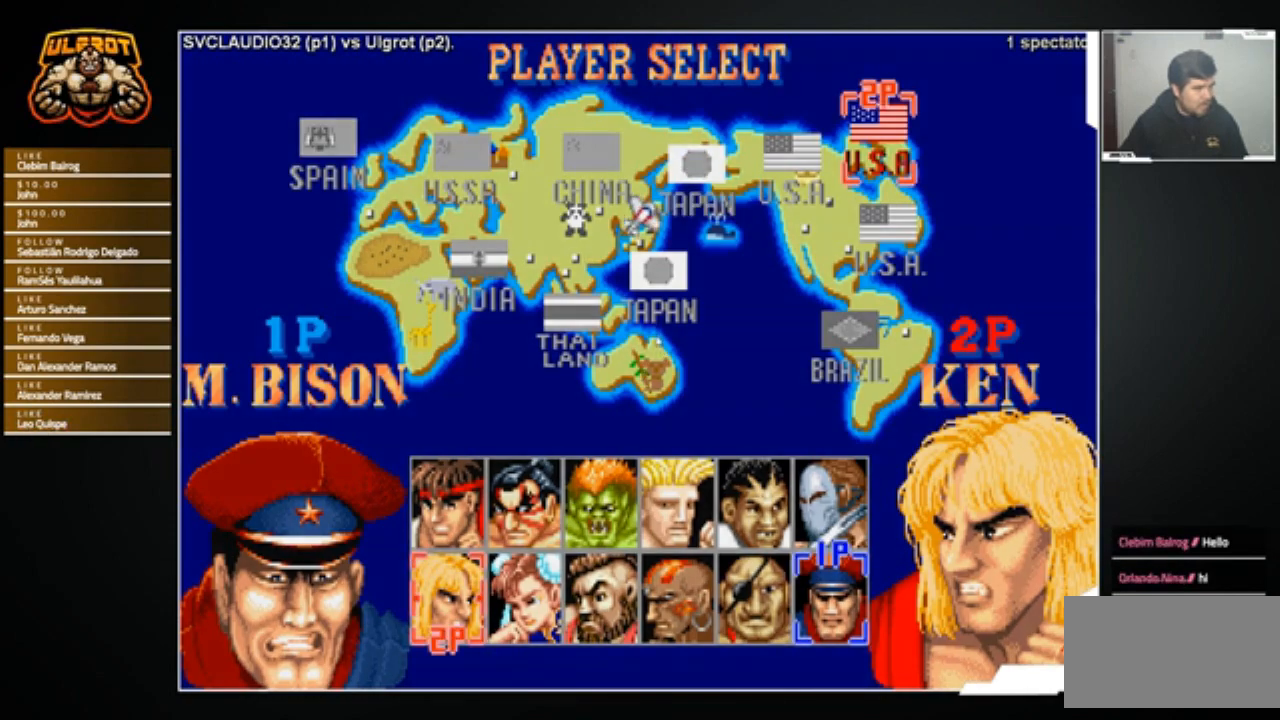
{"buttons": [], "left_stick": "center", "events": []}
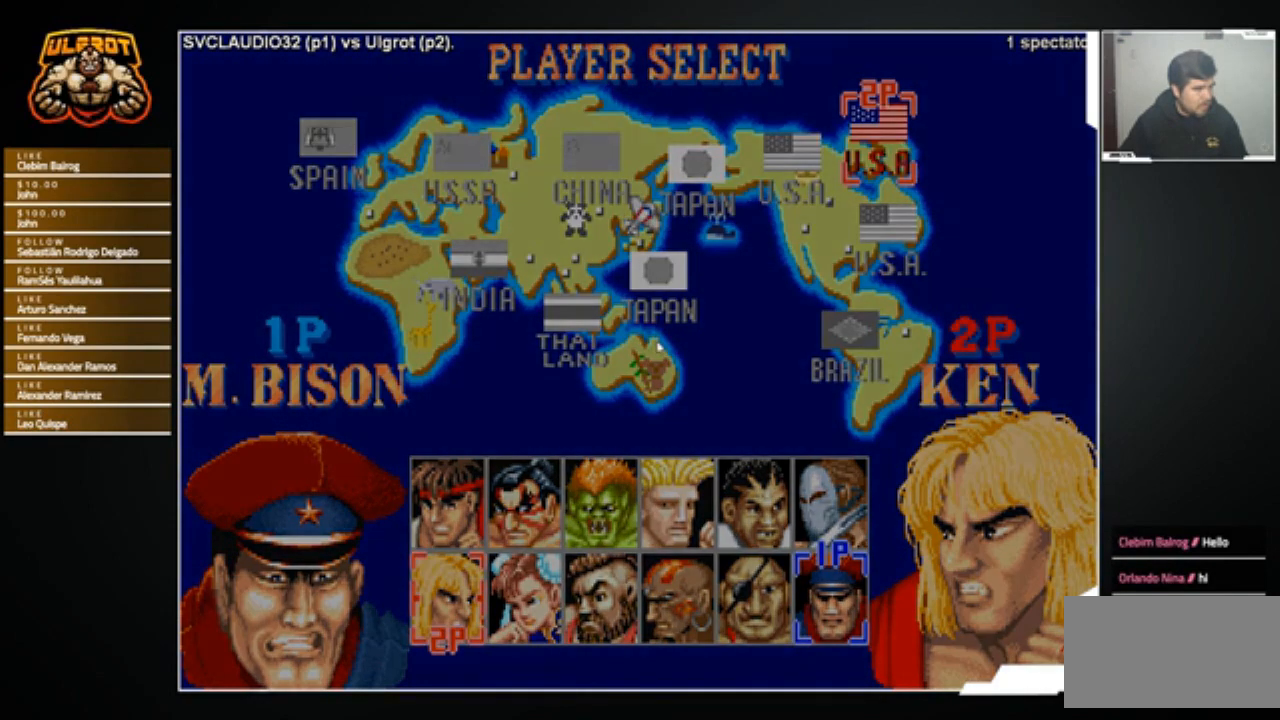
{"buttons": [], "left_stick": "center", "events": []}
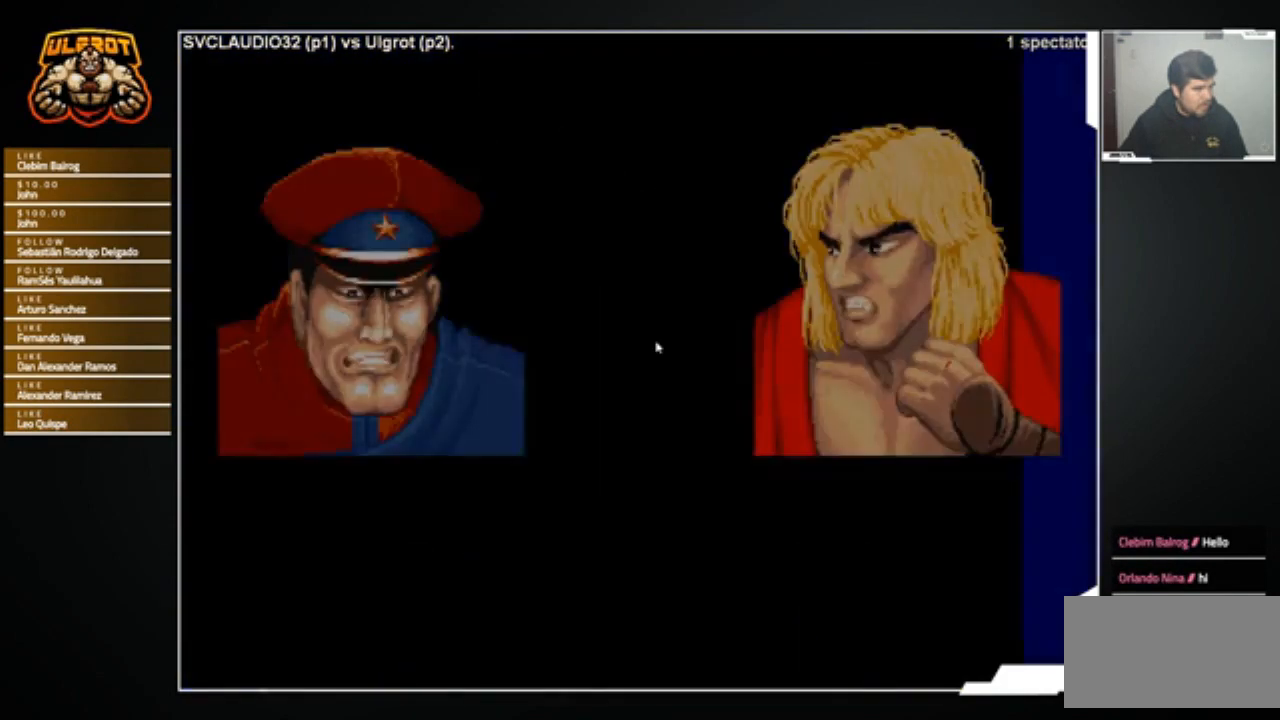
{"buttons": ["R2"], "left_stick": "center", "events": [[467, "R2", "down"]]}
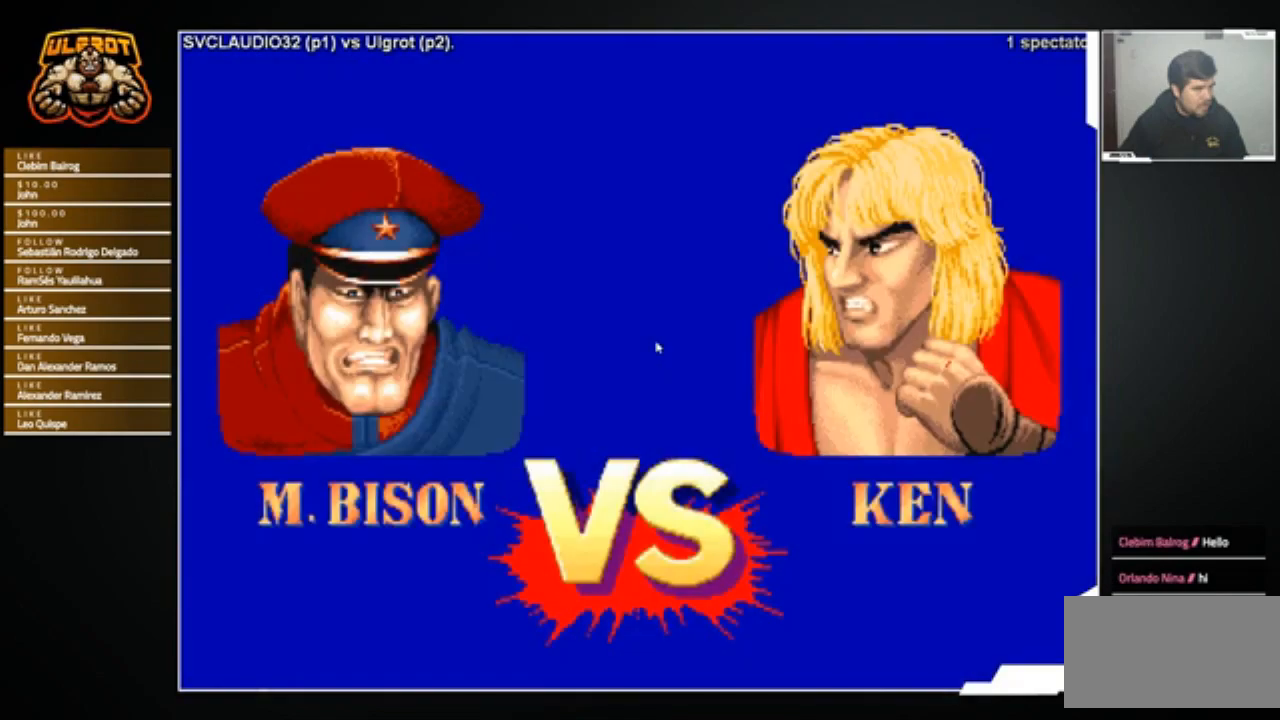
{"buttons": [], "left_stick": "center", "events": [[100, "R2", "up"]]}
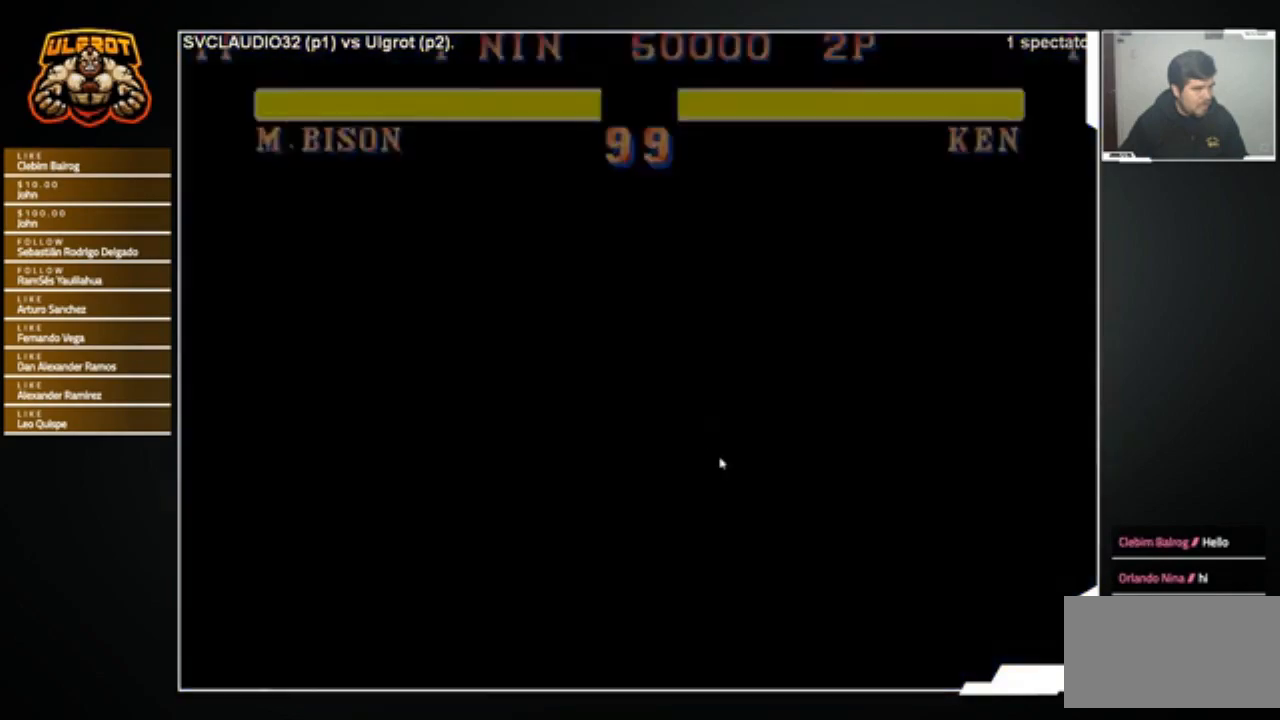
{"buttons": [], "left_stick": "center", "events": []}
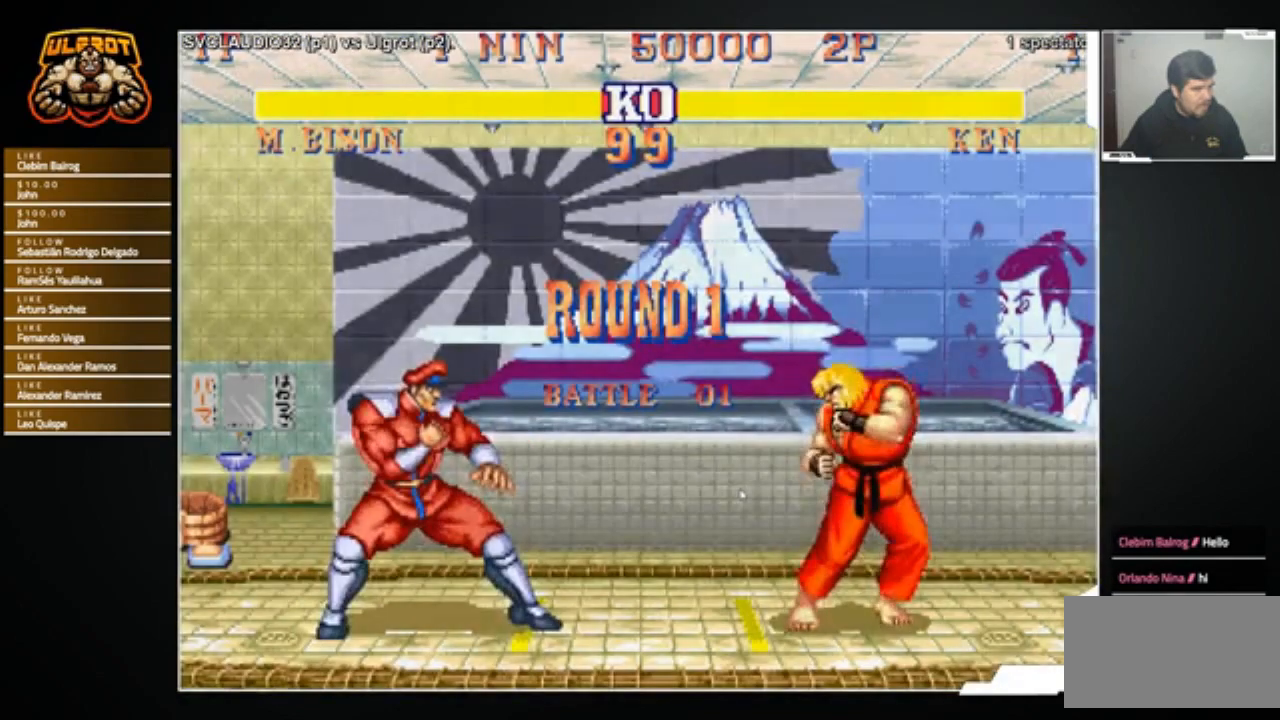
{"buttons": [], "left_stick": "center", "events": []}
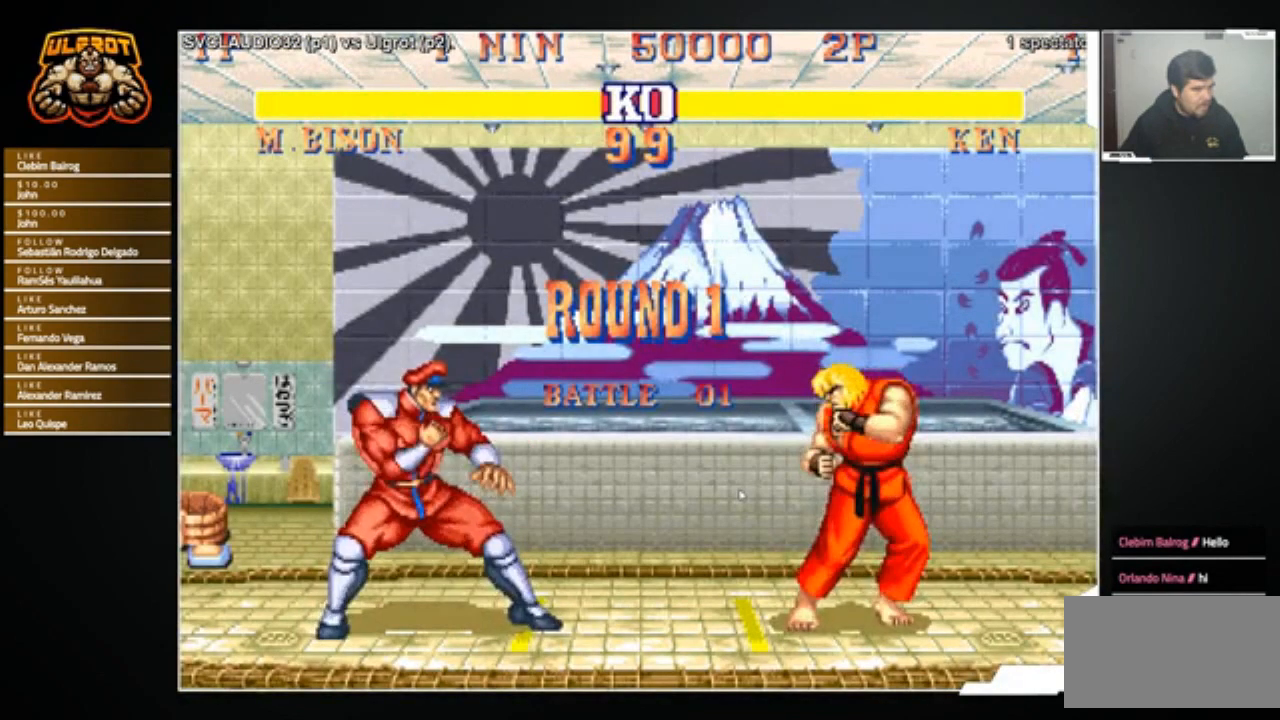
{"buttons": [], "left_stick": "center", "events": []}
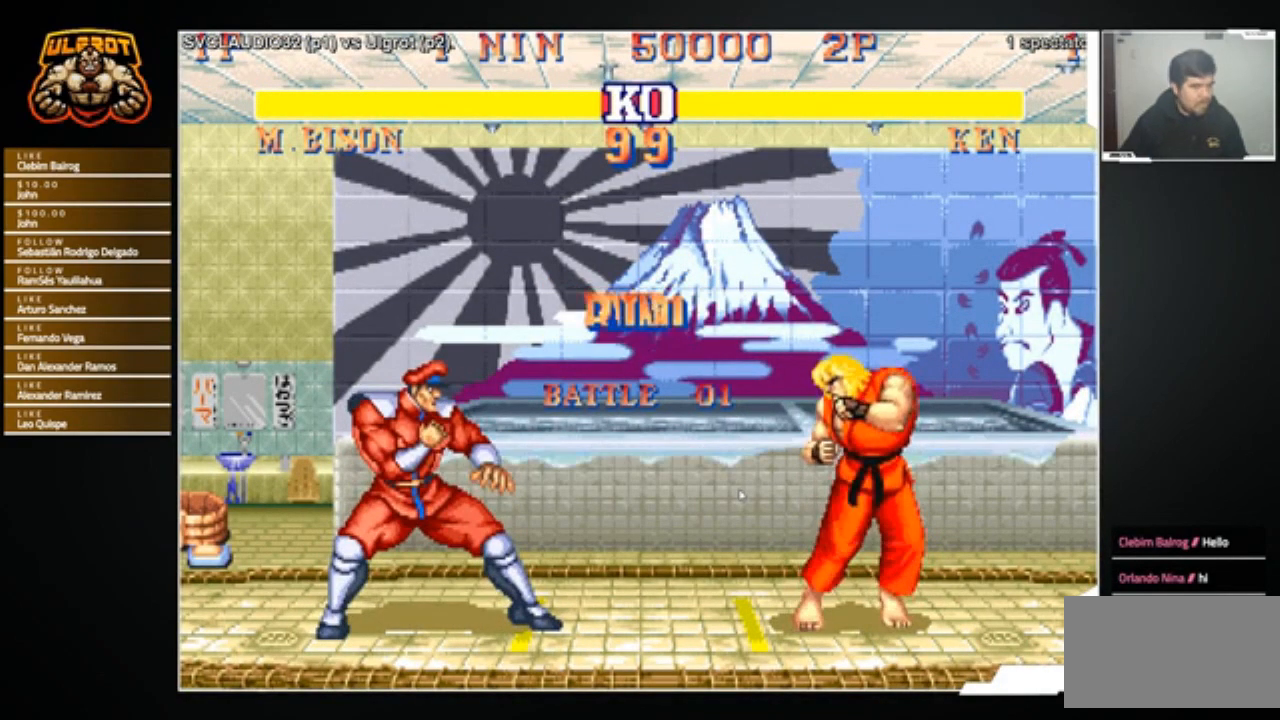
{"buttons": [], "left_stick": "center", "events": []}
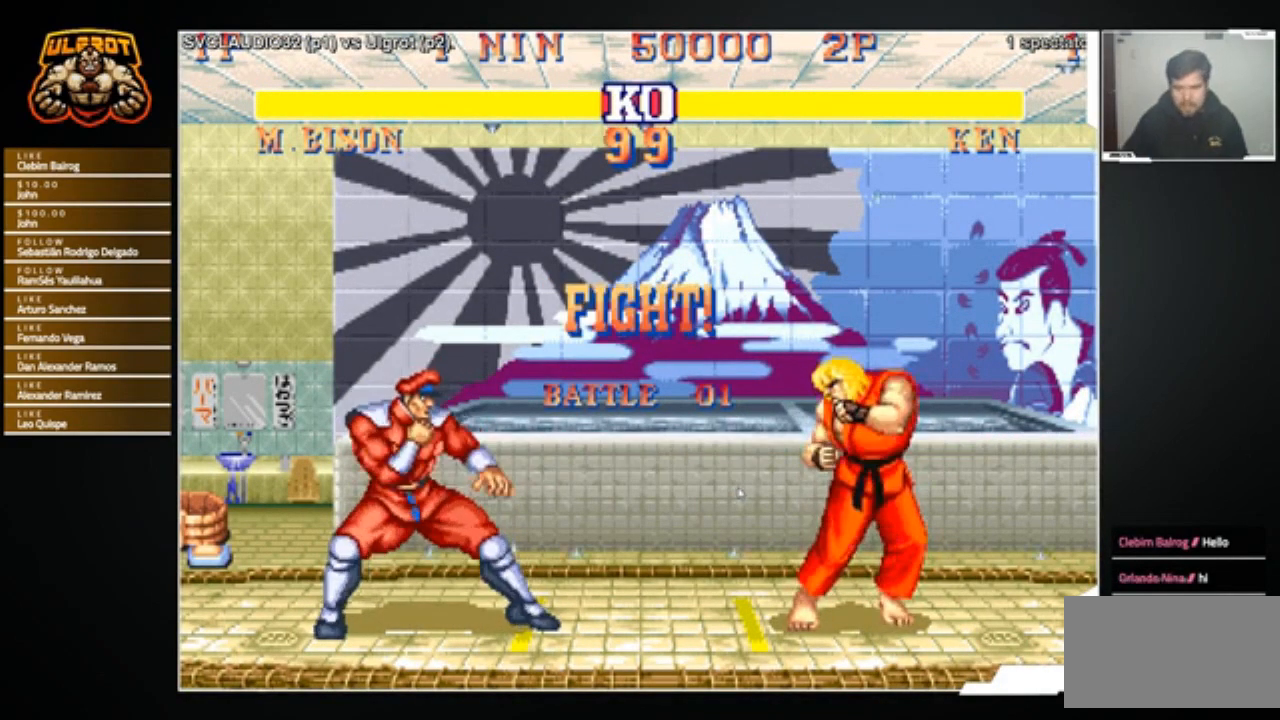
{"buttons": [], "left_stick": "center", "events": []}
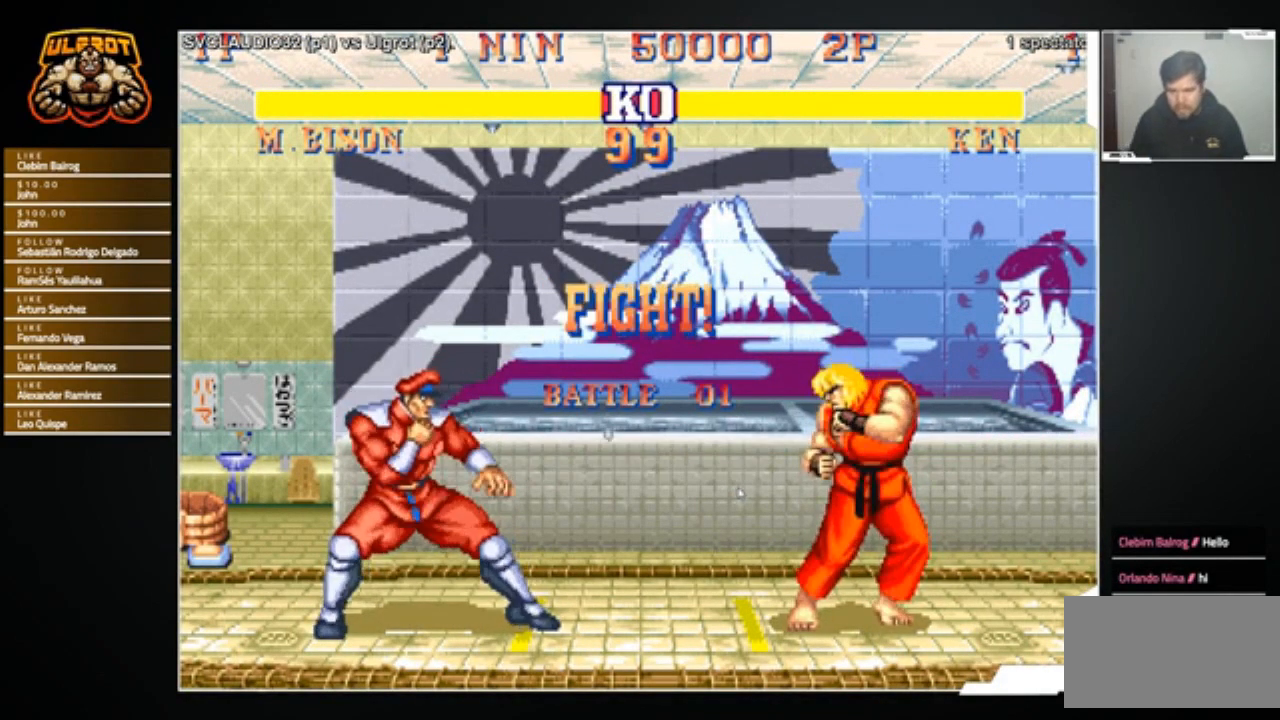
{"buttons": [], "left_stick": "right", "events": [[201, "left_stick", "right"]]}
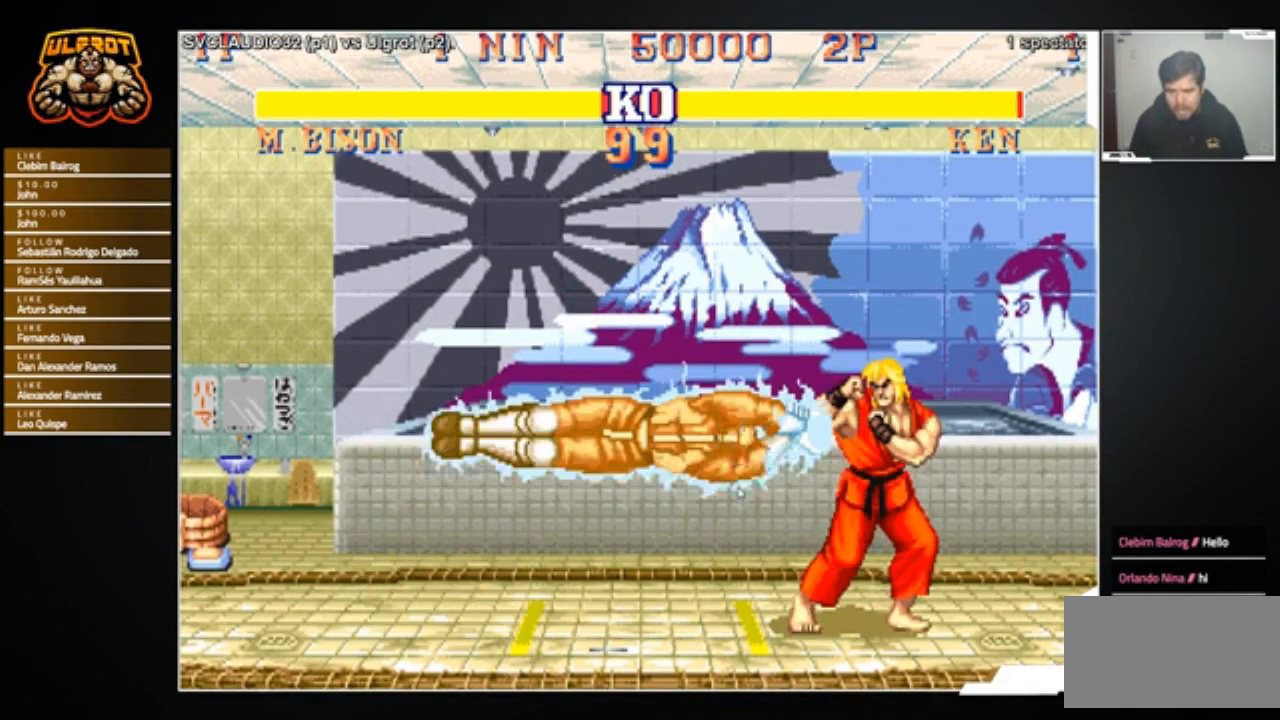
{"buttons": [], "left_stick": "down-right", "events": [[167, "left_stick", "down-right"]]}
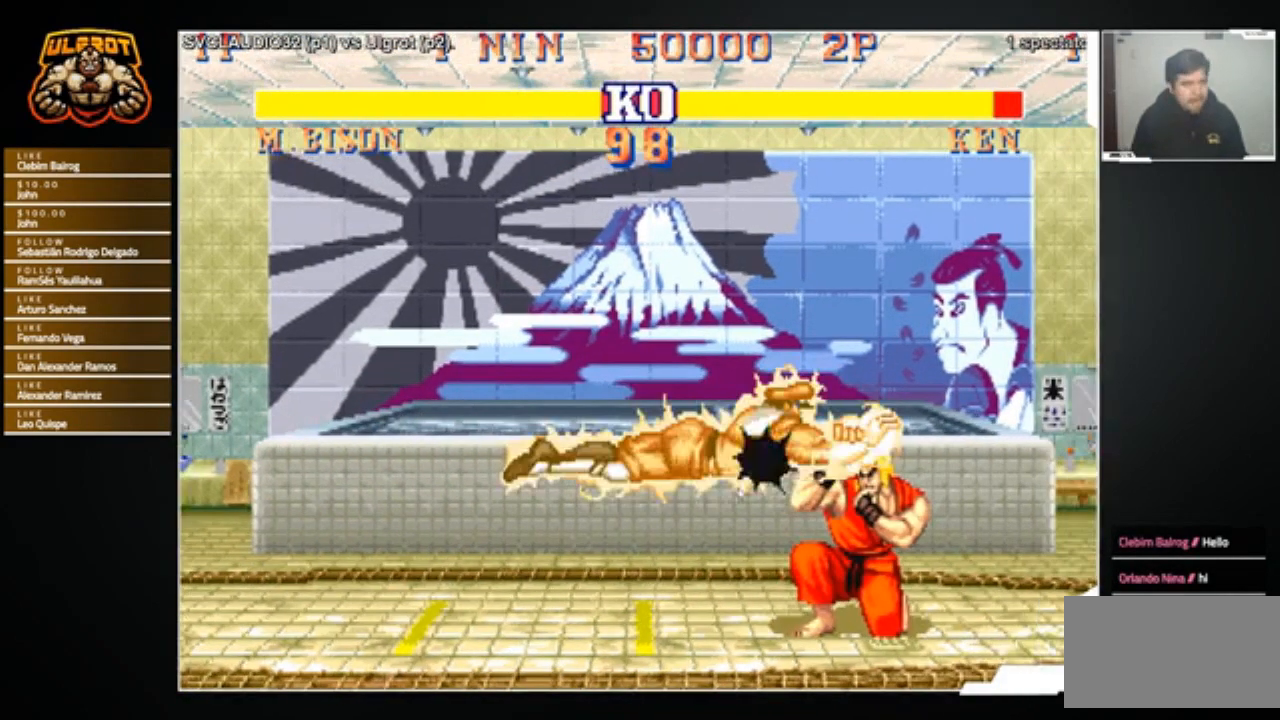
{"buttons": [], "left_stick": "down-right", "events": []}
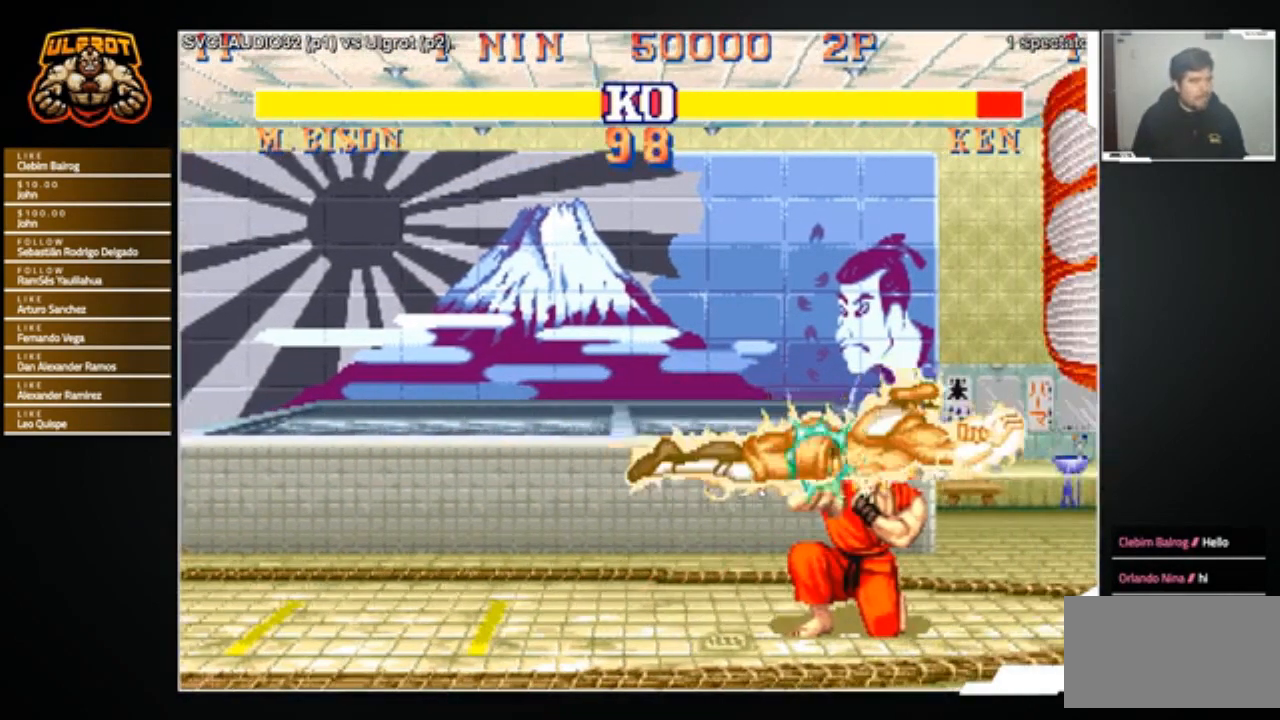
{"buttons": [], "left_stick": "right", "events": [[300, "left_stick", "right"]]}
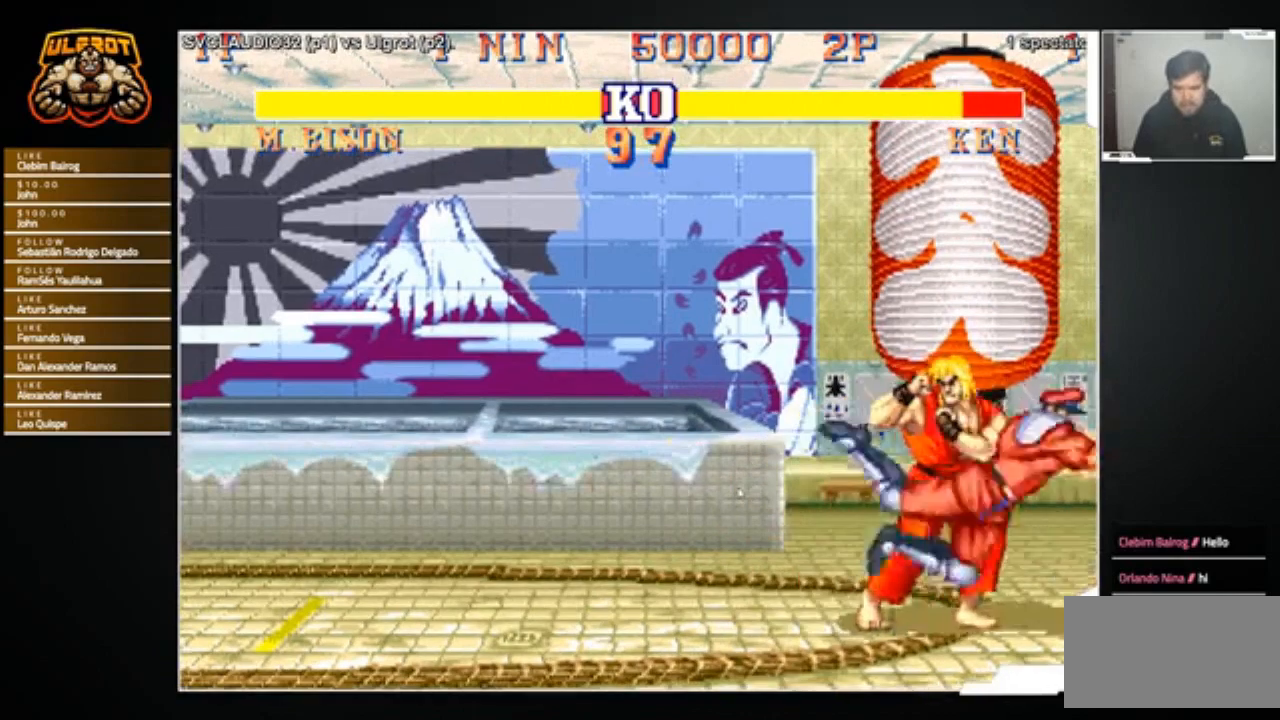
{"buttons": ["R1"], "left_stick": "right", "events": [[134, "R1", "down"], [234, "R1", "up"], [301, "R1", "down"], [367, "R1", "up"], [434, "R1", "down"]]}
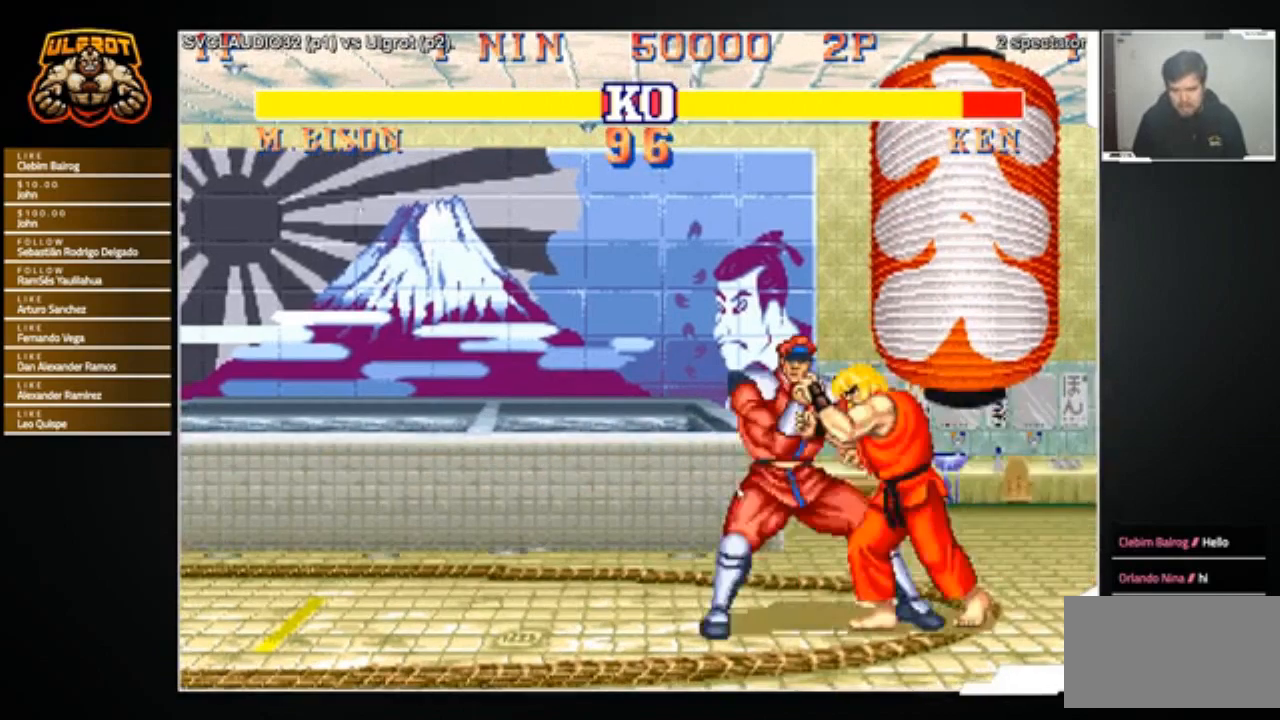
{"buttons": [], "left_stick": "center", "events": [[67, "R1", "up"], [100, "R1", "down"], [200, "left_stick", "center"], [233, "R1", "up"]]}
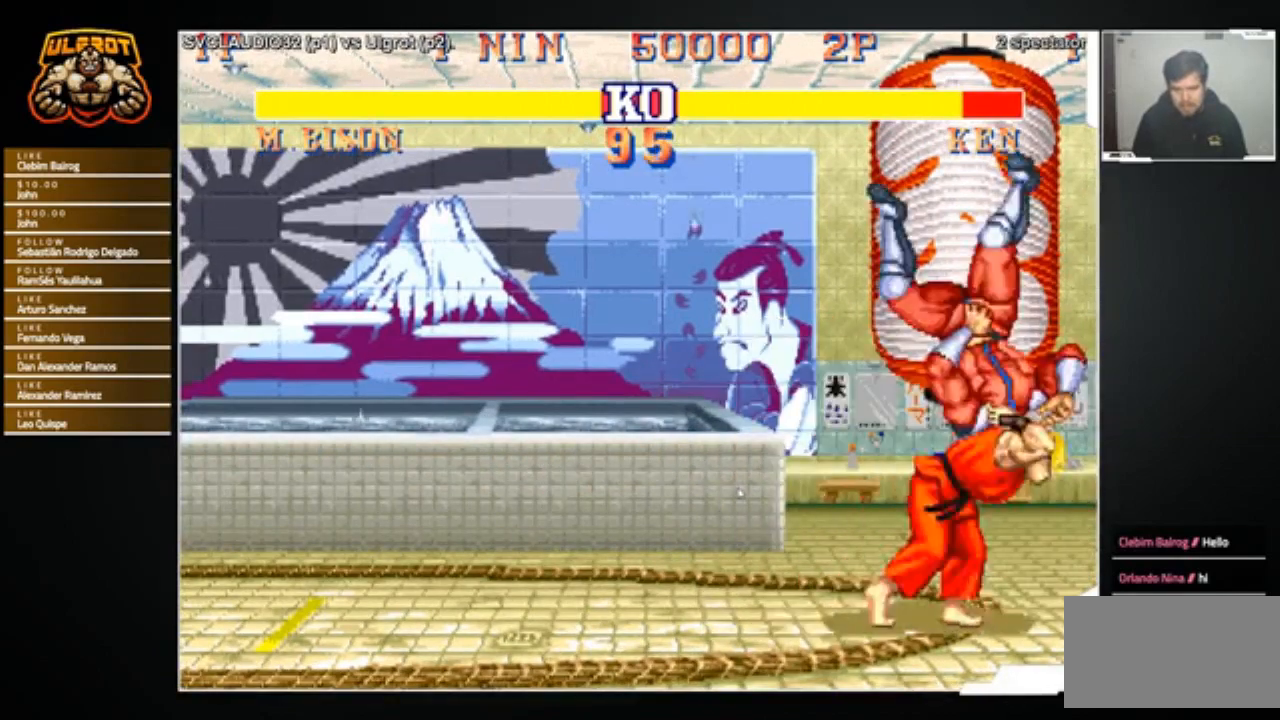
{"buttons": [], "left_stick": "center", "events": []}
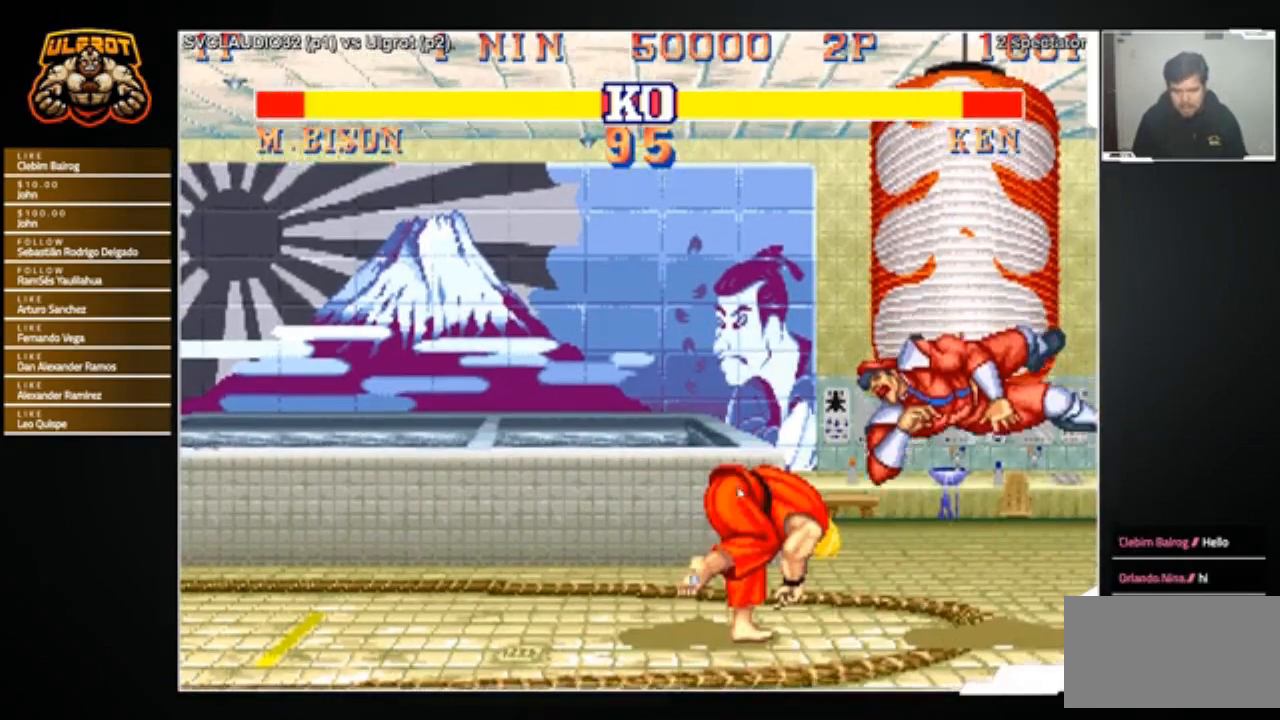
{"buttons": [], "left_stick": "right", "events": [[233, "left_stick", "right"]]}
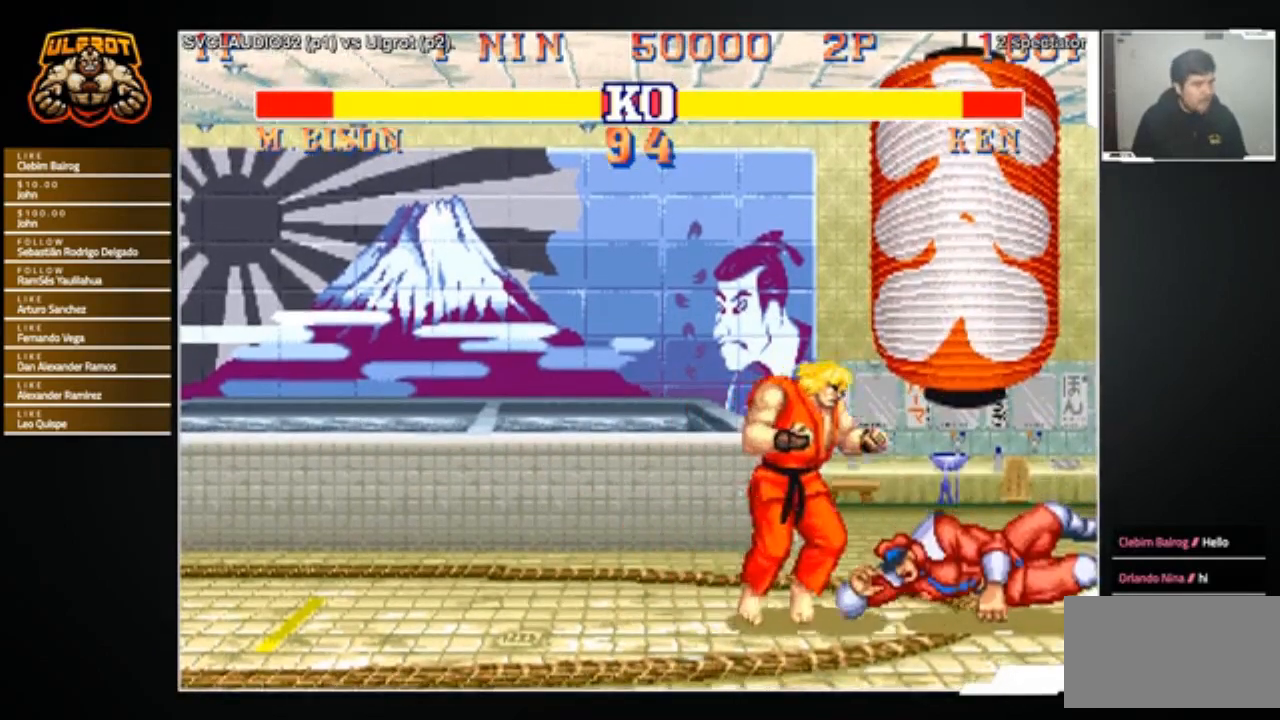
{"buttons": [], "left_stick": "center", "events": [[101, "left_stick", "up-right"], [234, "left_stick", "center"]]}
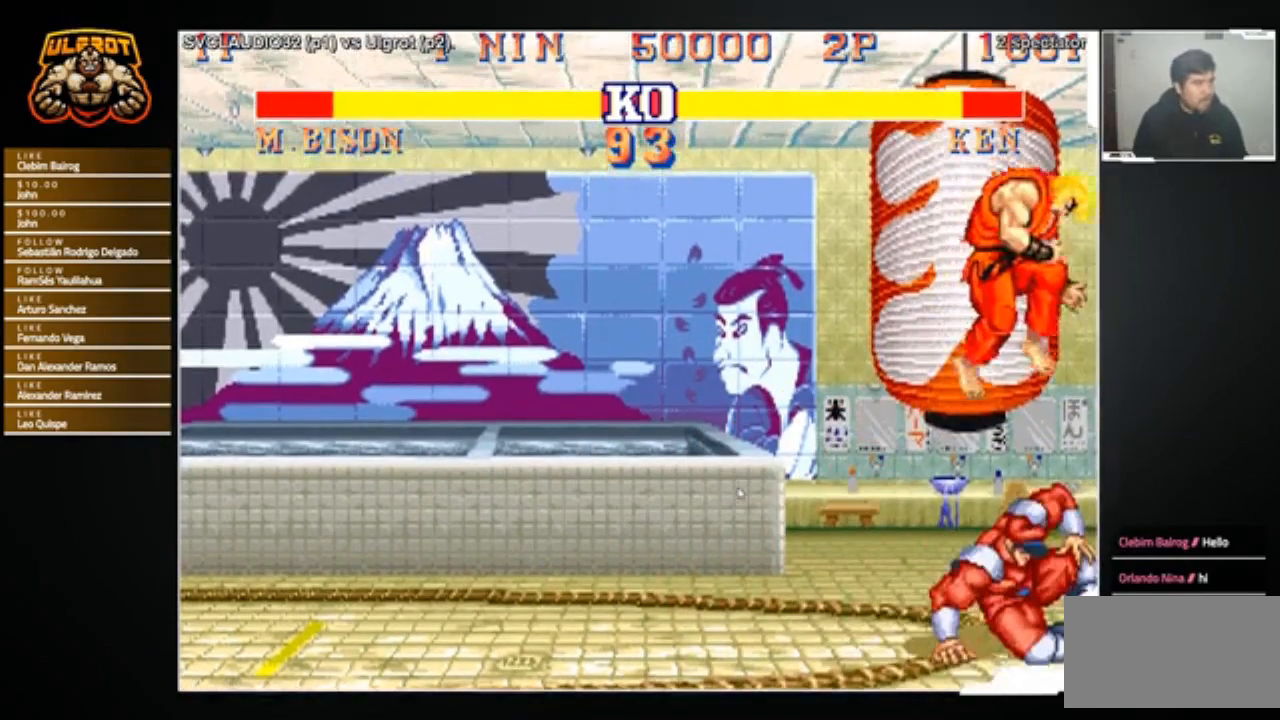
{"buttons": [], "left_stick": "left", "events": [[67, "left_stick", "left"], [267, "R1", "down"], [334, "R1", "up"]]}